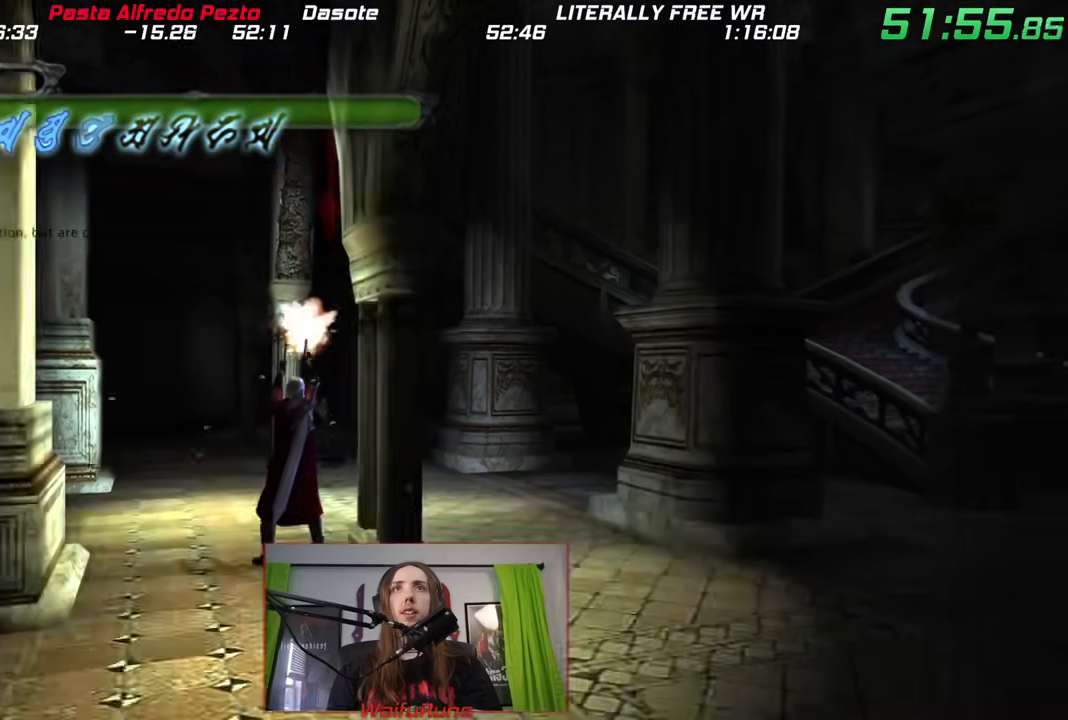
Gameplay with a controller (Nintendo layout); each line is a JSON object with the inputs held at the frame after it. "events" lists button and stick changes between this image and that frame as [ms after this image, input, new state], when the widget could be followed in between. Not read: HOME L3 R3 SELECT START.
{"buttons": [], "left_stick": "down", "right_stick": "down", "events": [[133, "left_stick", "down"]]}
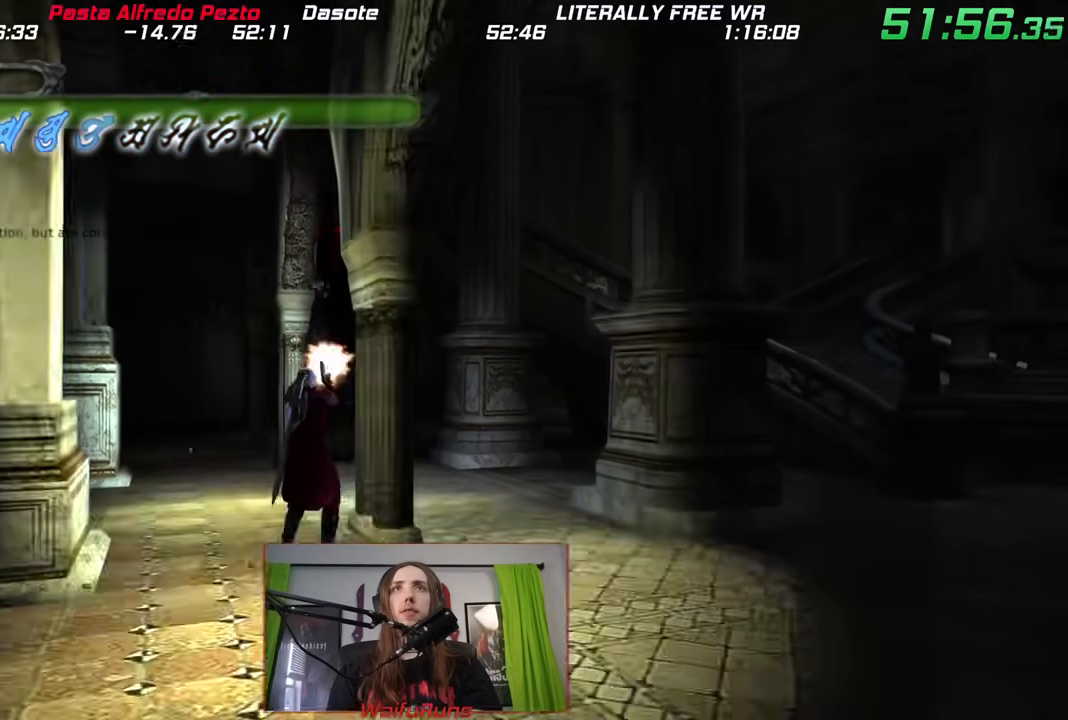
{"buttons": [], "left_stick": "center", "right_stick": "down", "events": [[83, "left_stick", "center"]]}
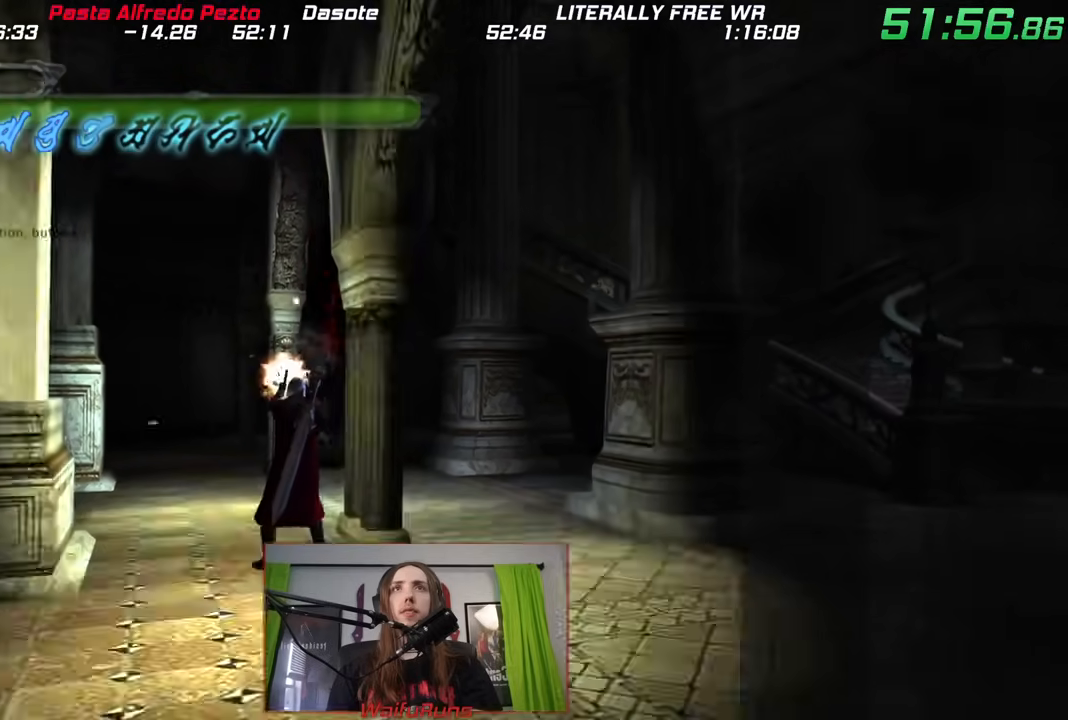
{"buttons": ["B"], "left_stick": "right", "right_stick": "center", "events": [[117, "left_stick", "right"], [200, "right_stick", "center"], [383, "B", "down"]]}
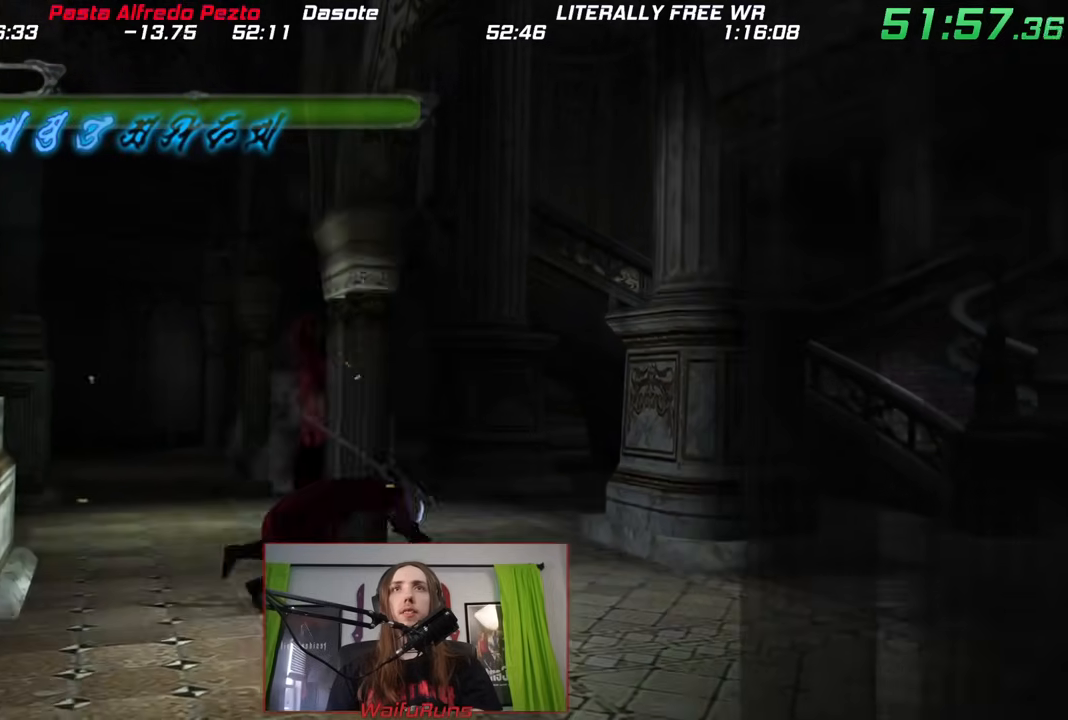
{"buttons": [], "left_stick": "left", "right_stick": "center", "events": [[117, "B", "up"], [333, "left_stick", "center"], [483, "left_stick", "left"]]}